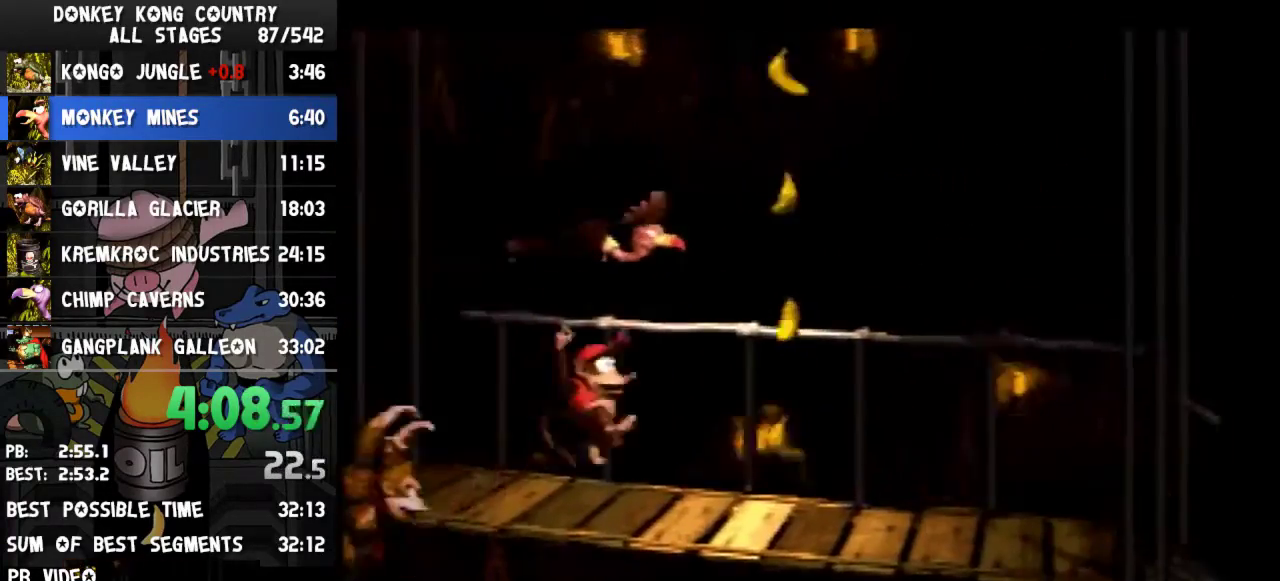
Gameplay with a controller (Nintendo layout); each line is a JSON object with the inputs held at the frame after it. "events" lists button and stick changes between this image and that frame as [ms after this image, input, new state], when the widget could be followed in between. Not read: L3 R3.
{"buttons": ["DPAD_RIGHT"], "events": [[67, "B", "up"], [500, "Y", "up"]]}
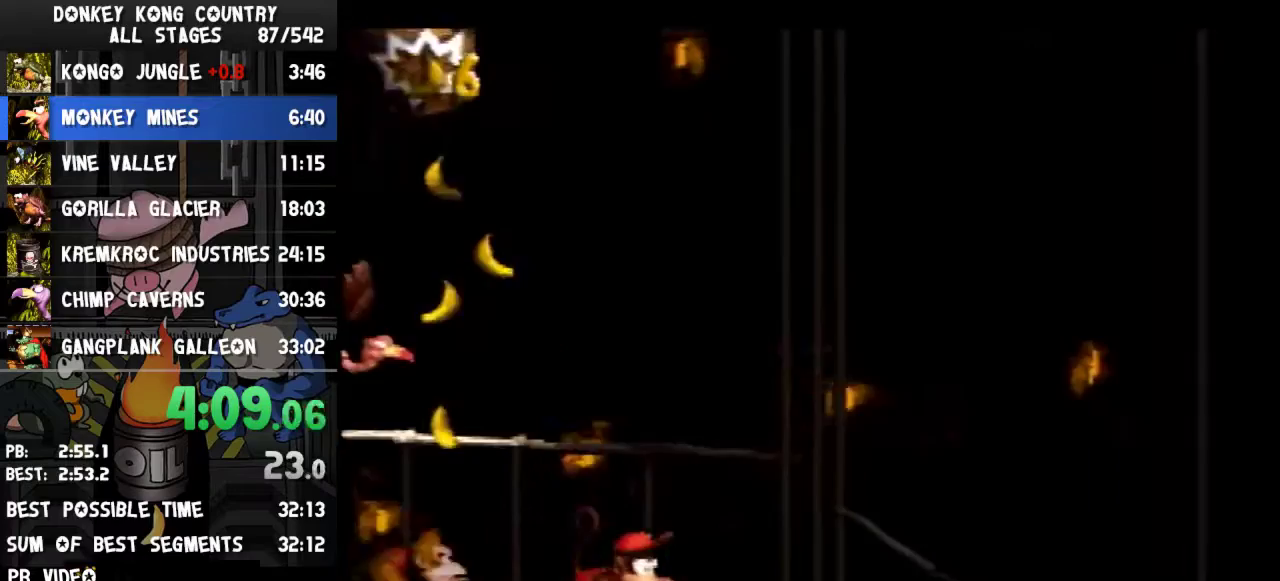
{"buttons": ["Y", "DPAD_RIGHT"], "events": [[67, "Y", "down"]]}
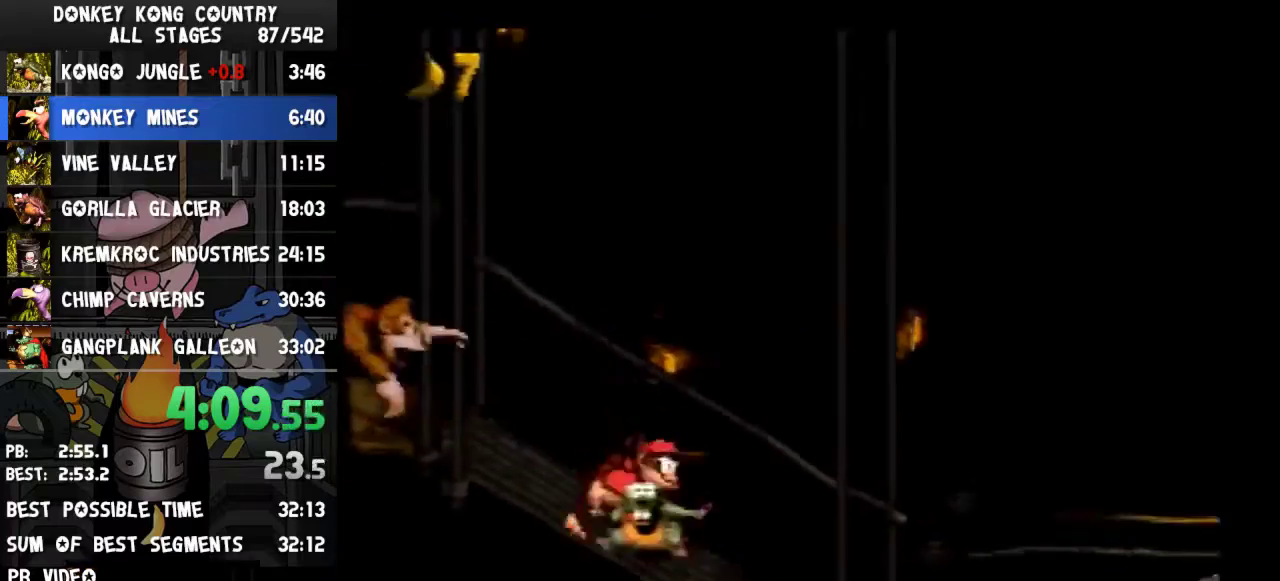
{"buttons": ["Y", "DPAD_RIGHT"], "events": [[133, "B", "down"], [500, "B", "up"]]}
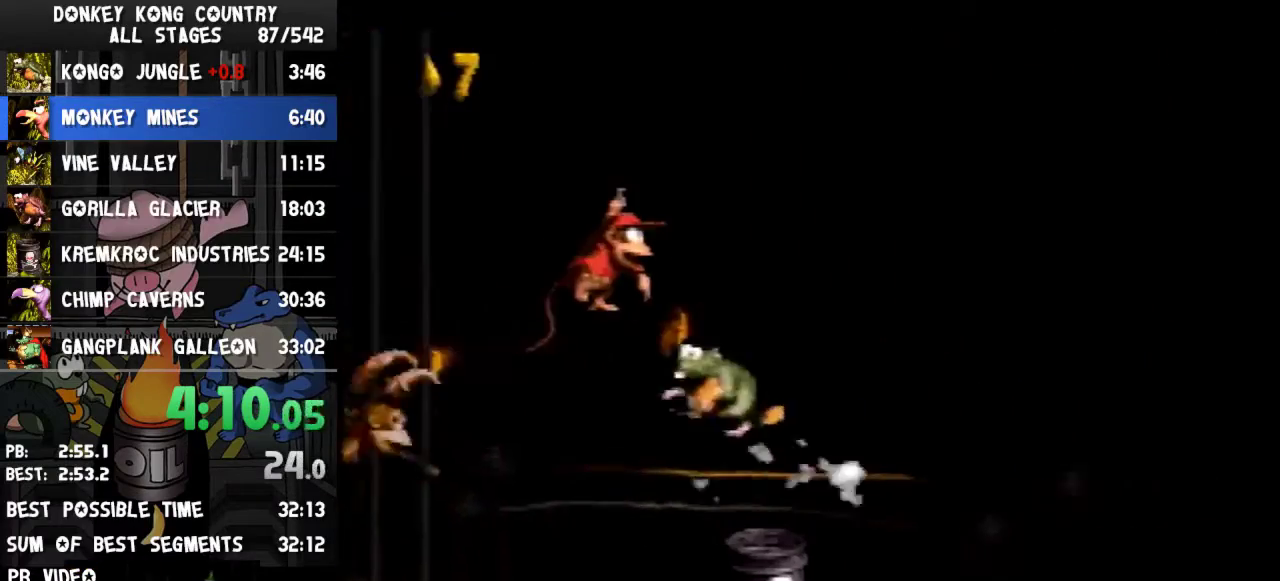
{"buttons": ["Y", "DPAD_RIGHT"], "events": [[300, "Y", "up"], [400, "Y", "down"]]}
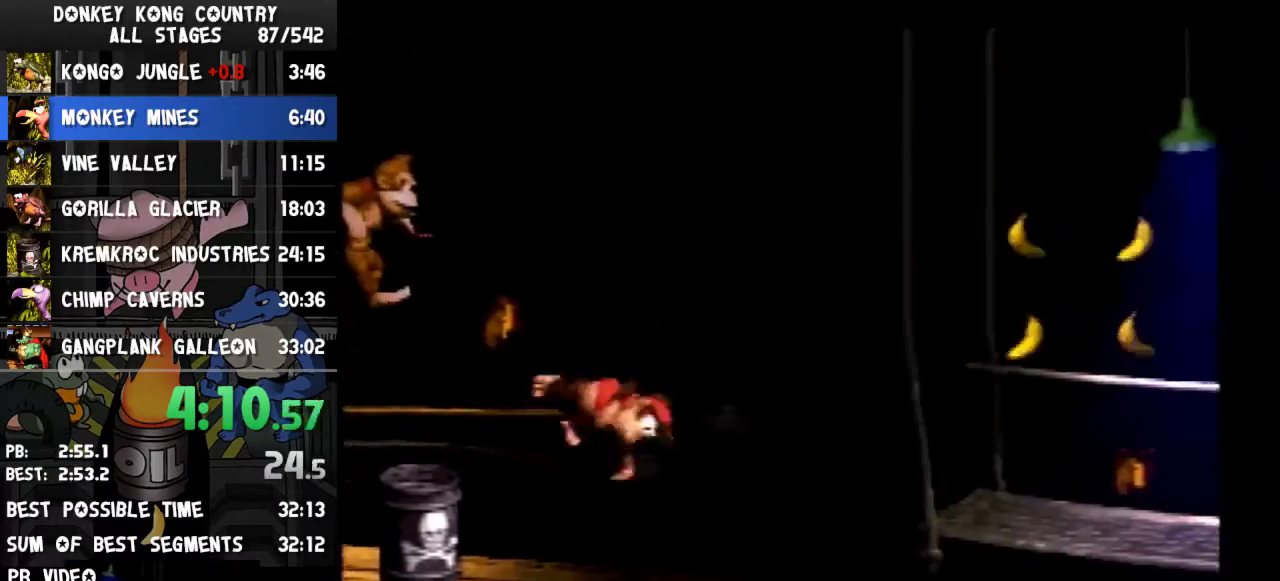
{"buttons": ["B", "Y", "DPAD_RIGHT"], "events": [[367, "B", "down"]]}
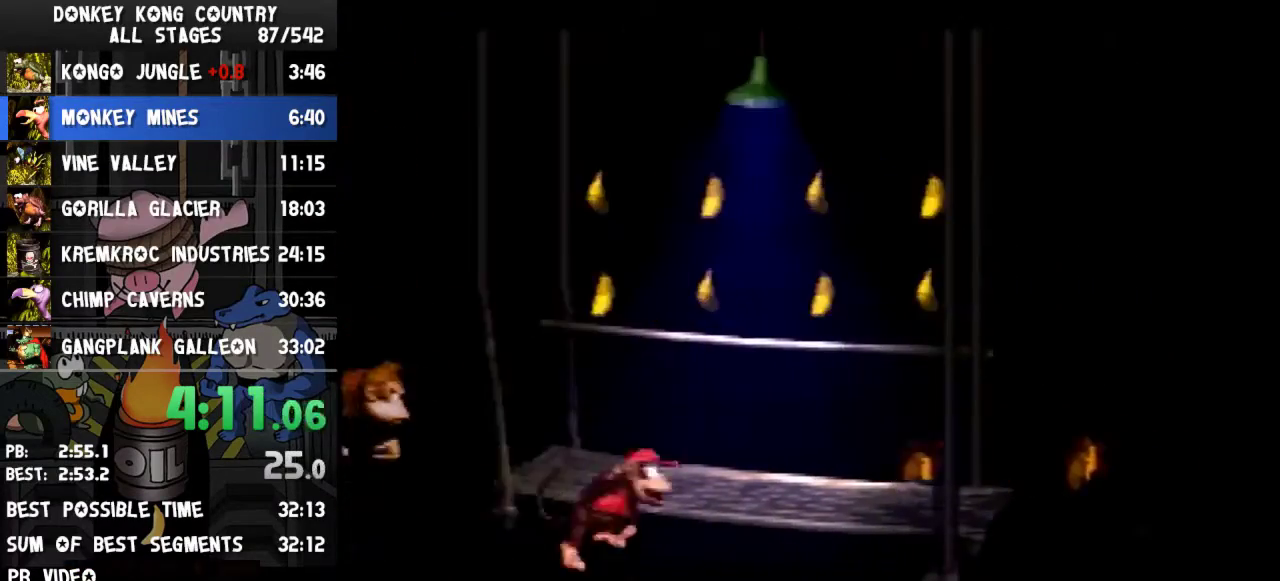
{"buttons": ["Y", "DPAD_RIGHT"], "events": [[133, "B", "up"], [400, "Y", "up"], [467, "Y", "down"]]}
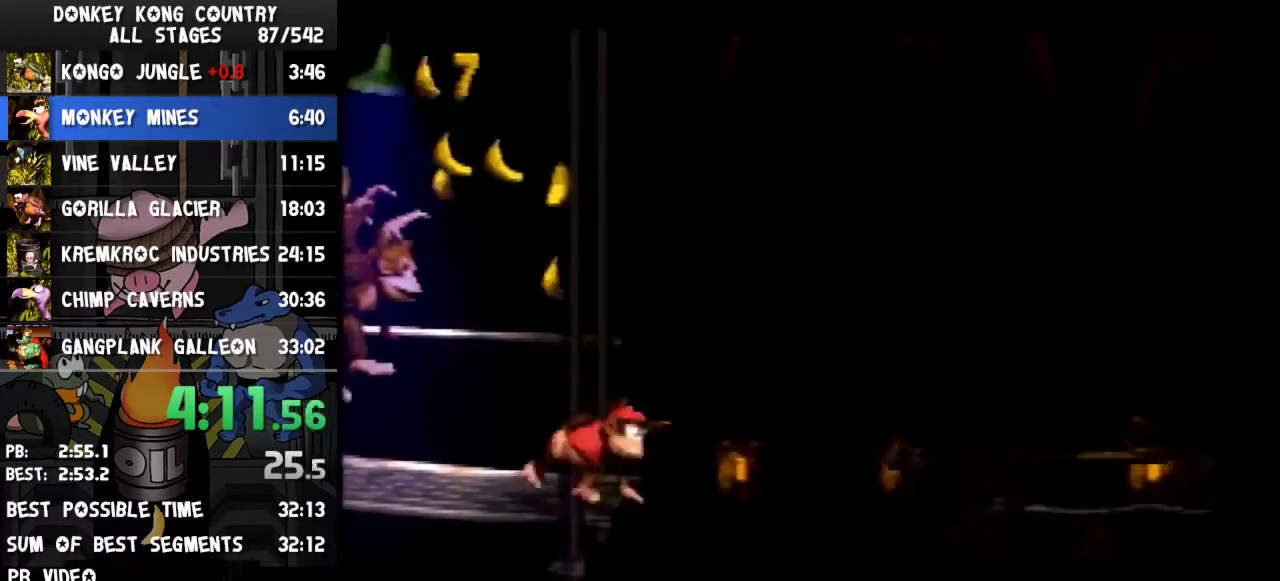
{"buttons": ["Y", "DPAD_RIGHT"]}
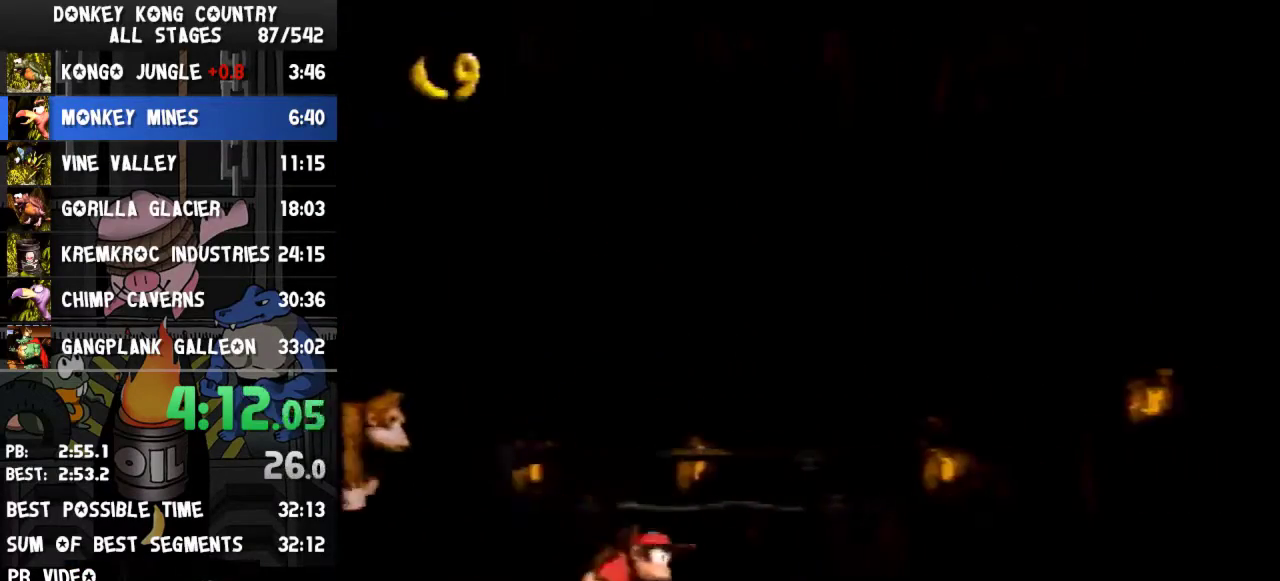
{"buttons": ["Y", "DPAD_RIGHT"]}
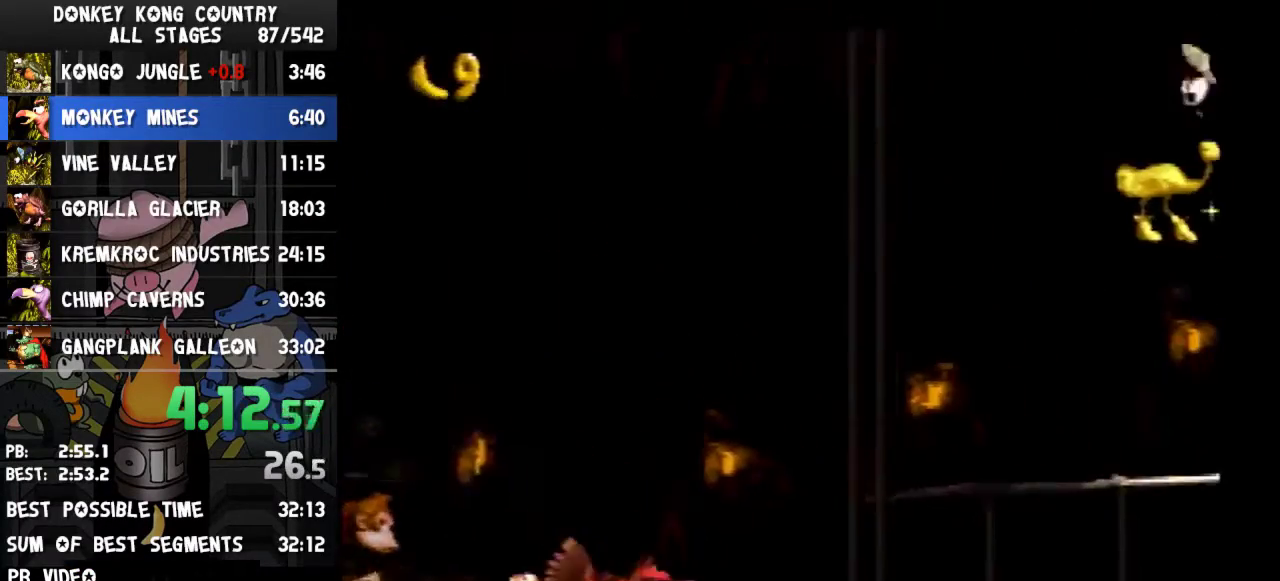
{"buttons": ["Y", "DPAD_RIGHT"]}
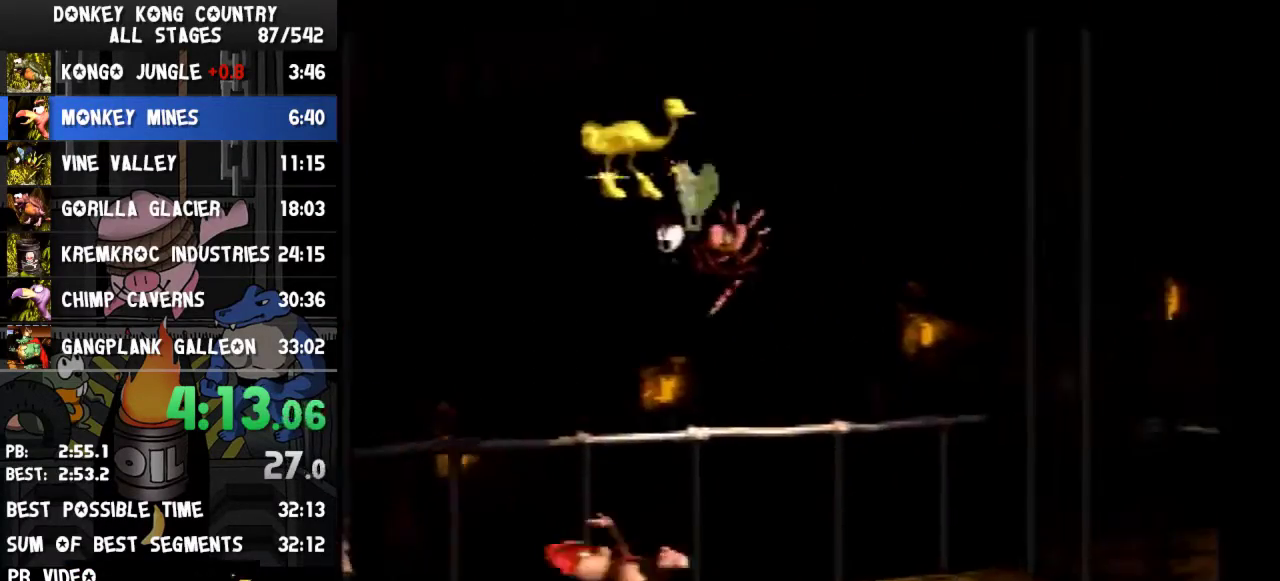
{"buttons": ["Y", "DPAD_RIGHT"]}
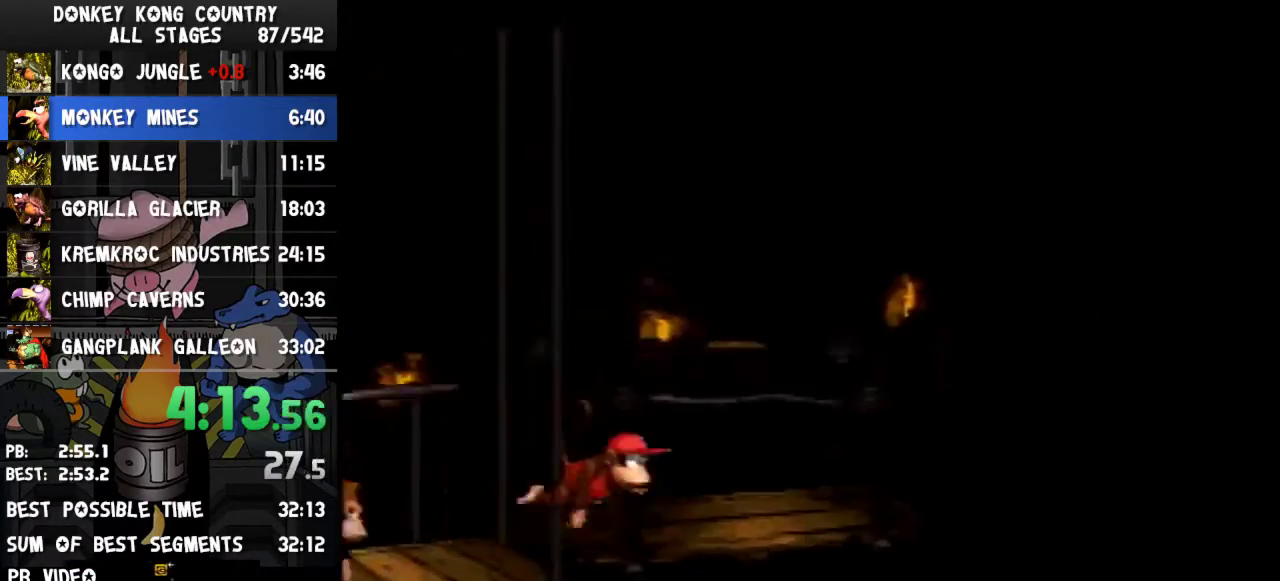
{"buttons": ["Y", "DPAD_RIGHT"], "events": [[67, "Y", "up"], [100, "Y", "down"]]}
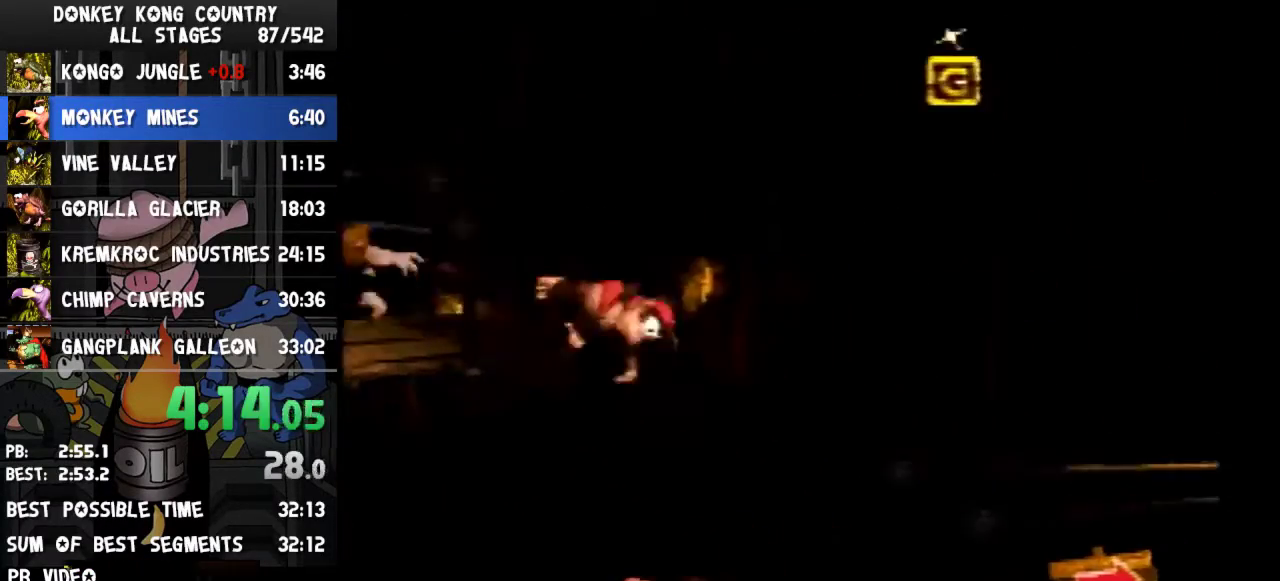
{"buttons": ["Y", "DPAD_RIGHT"], "events": [[67, "DPAD_RIGHT", "up"], [100, "DPAD_UP", "down"], [133, "DPAD_LEFT", "down"], [133, "DPAD_UP", "up"], [167, "DPAD_LEFT", "up"], [167, "DPAD_RIGHT", "down"]]}
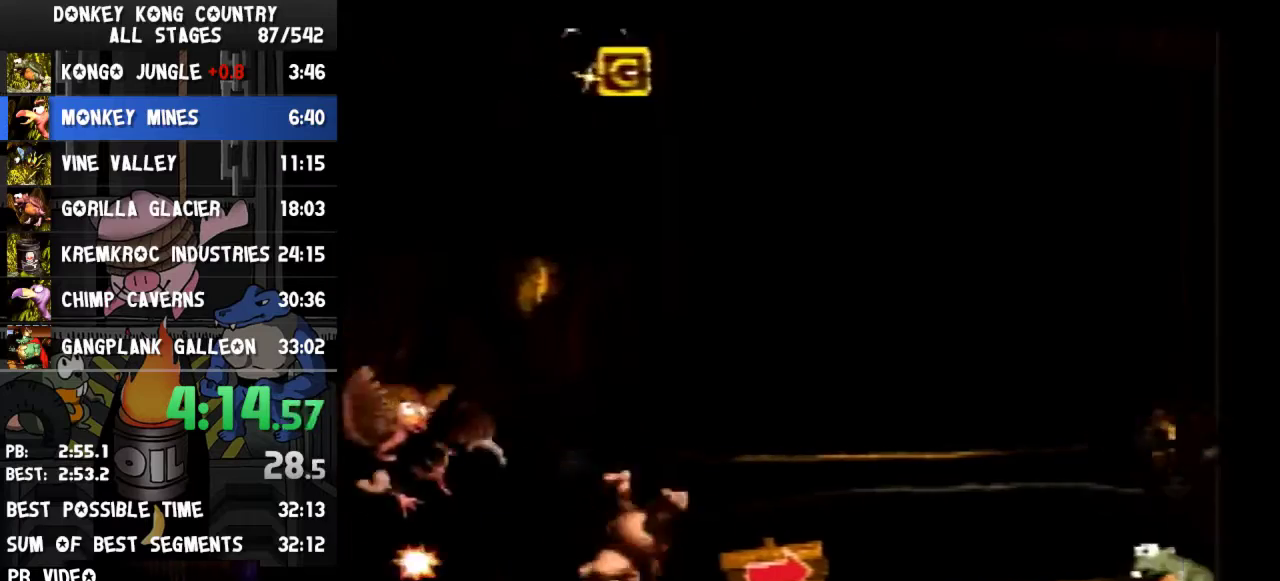
{"buttons": ["Y", "DPAD_RIGHT"]}
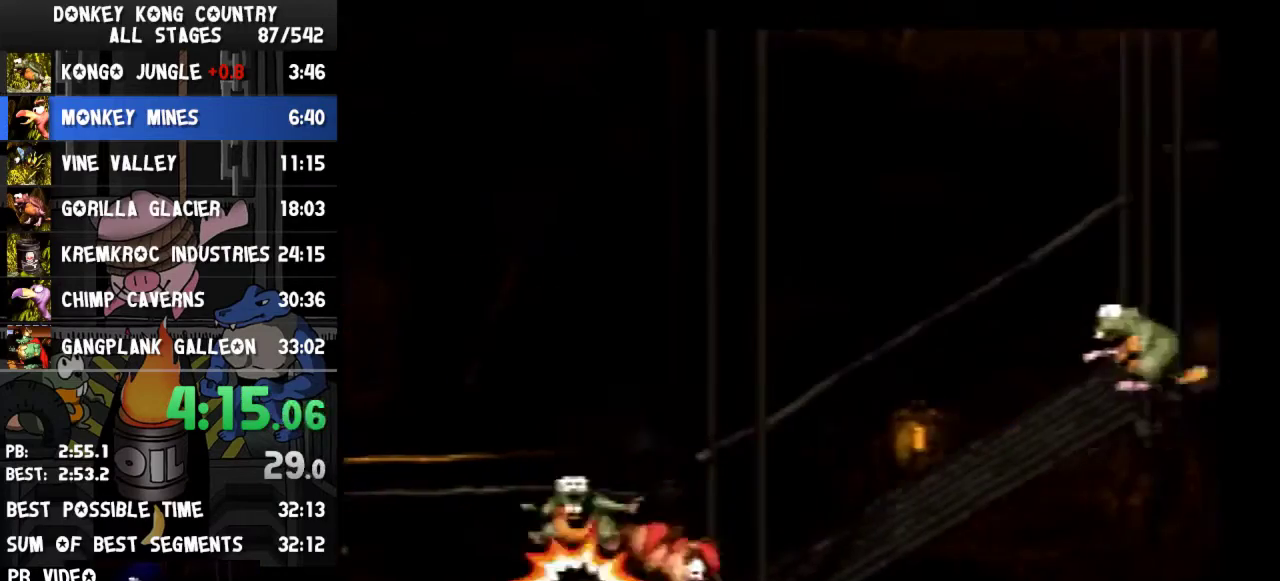
{"buttons": ["Y", "DPAD_RIGHT"]}
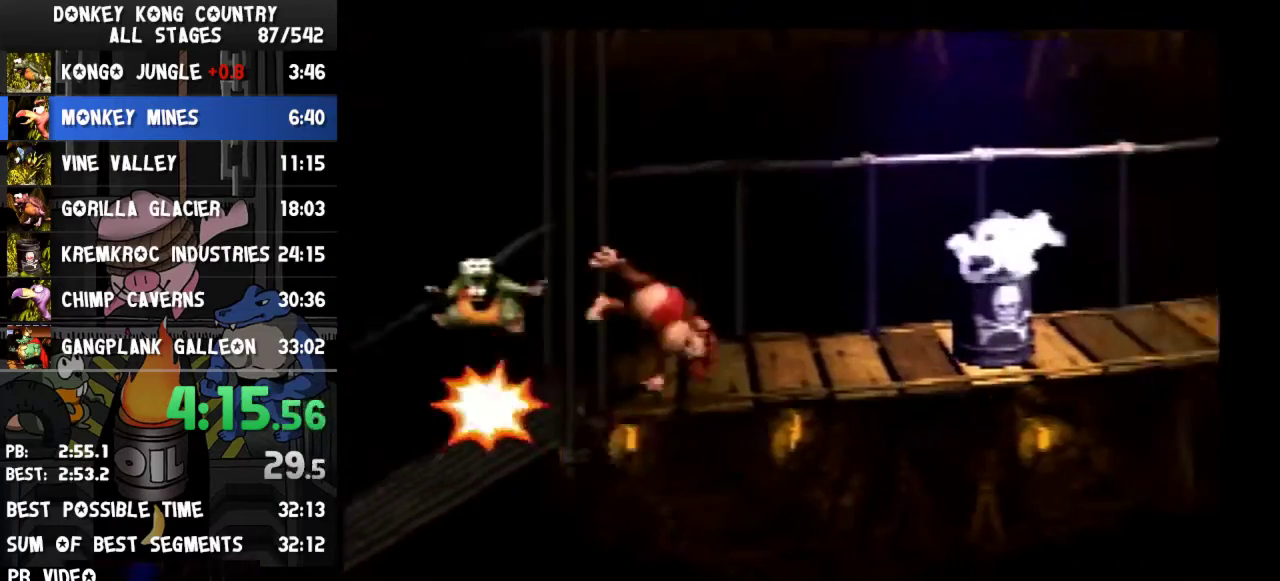
{"buttons": ["B", "Y", "DPAD_RIGHT"], "events": [[67, "DPAD_RIGHT", "up"], [67, "DPAD_UP", "down"], [100, "DPAD_LEFT", "down"], [100, "DPAD_UP", "up"], [133, "B", "down"], [233, "DPAD_LEFT", "up"], [467, "DPAD_RIGHT", "down"]]}
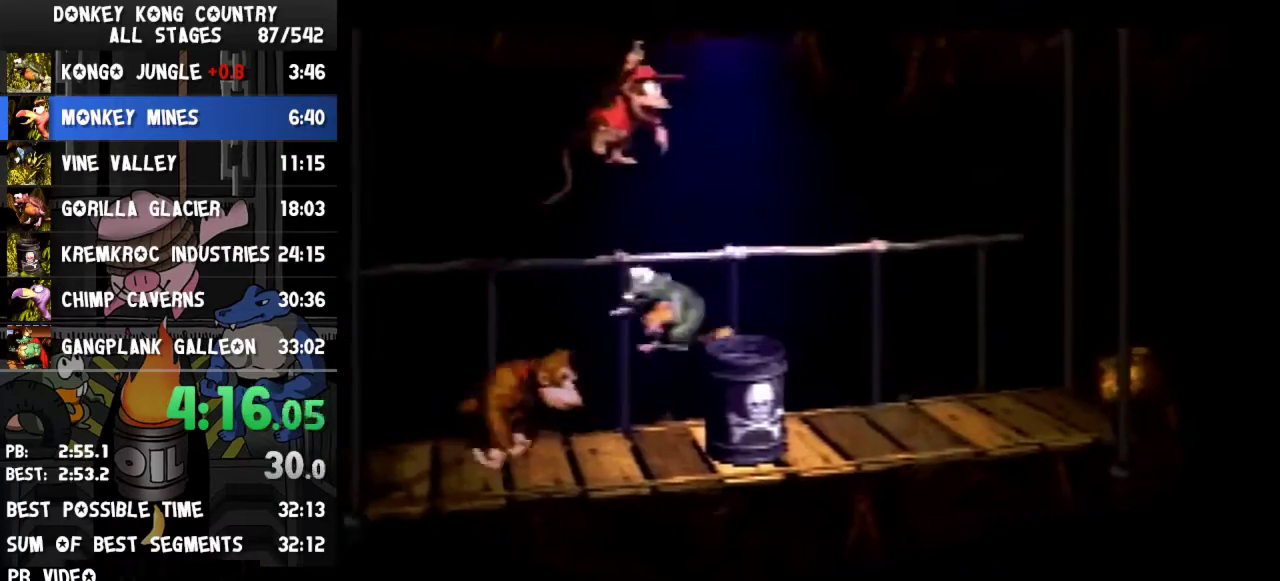
{"buttons": ["Y", "DPAD_RIGHT"], "events": [[300, "B", "up"], [333, "Y", "up"], [367, "Y", "down"]]}
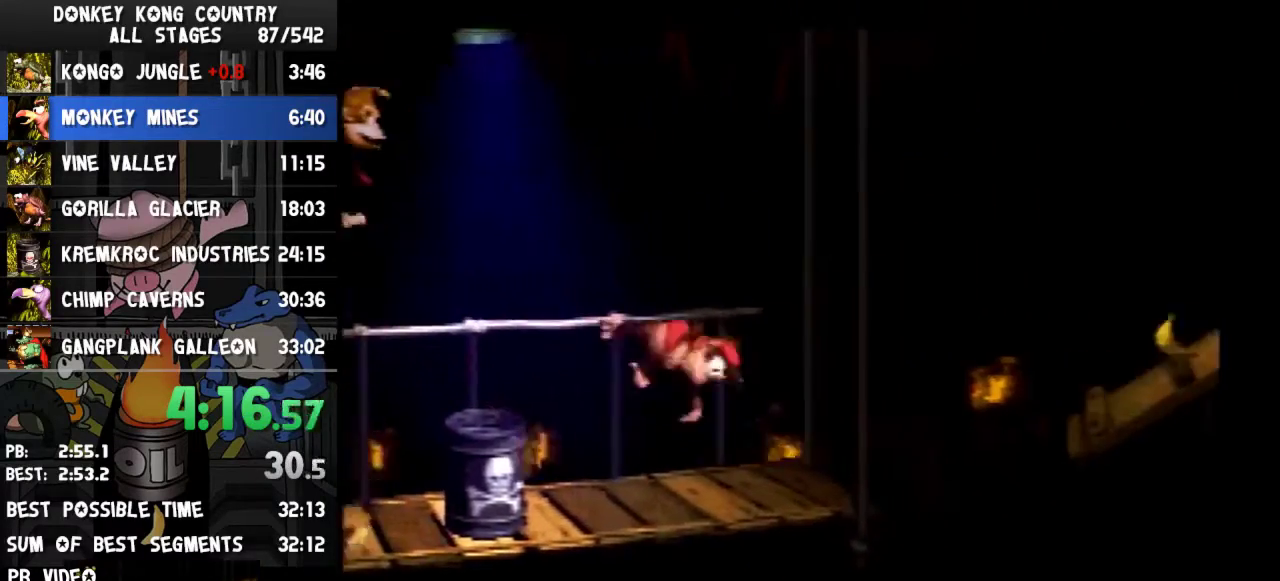
{"buttons": ["B", "Y", "DPAD_RIGHT"], "events": [[333, "B", "down"]]}
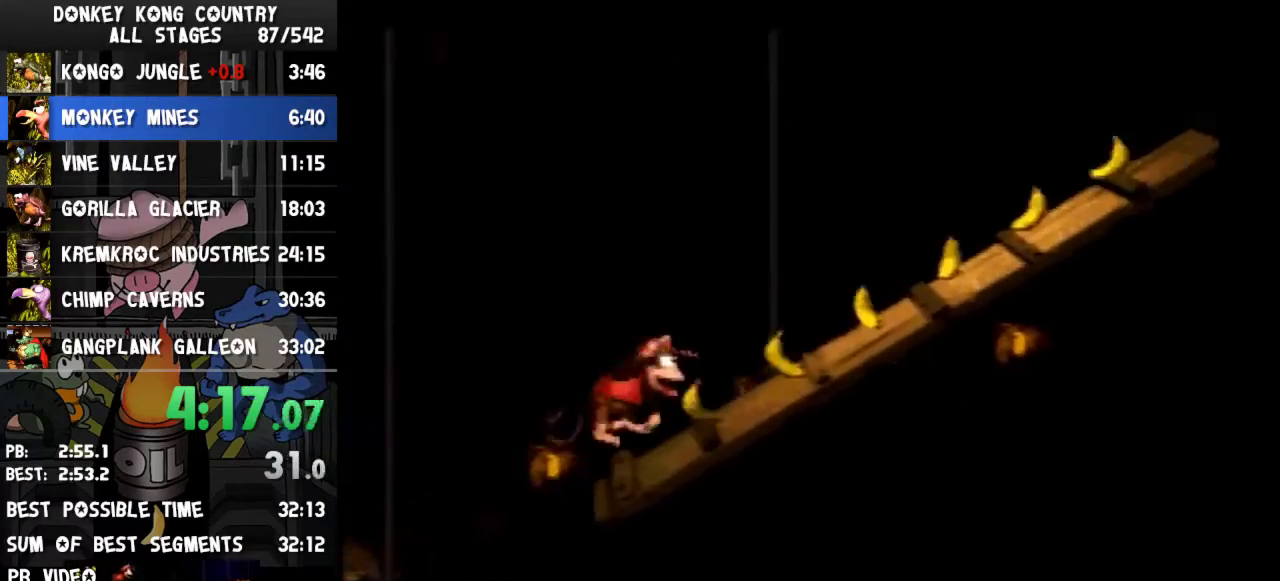
{"buttons": ["B", "Y", "DPAD_RIGHT"], "events": [[33, "B", "up"], [200, "Y", "up"], [267, "Y", "down"], [500, "B", "down"]]}
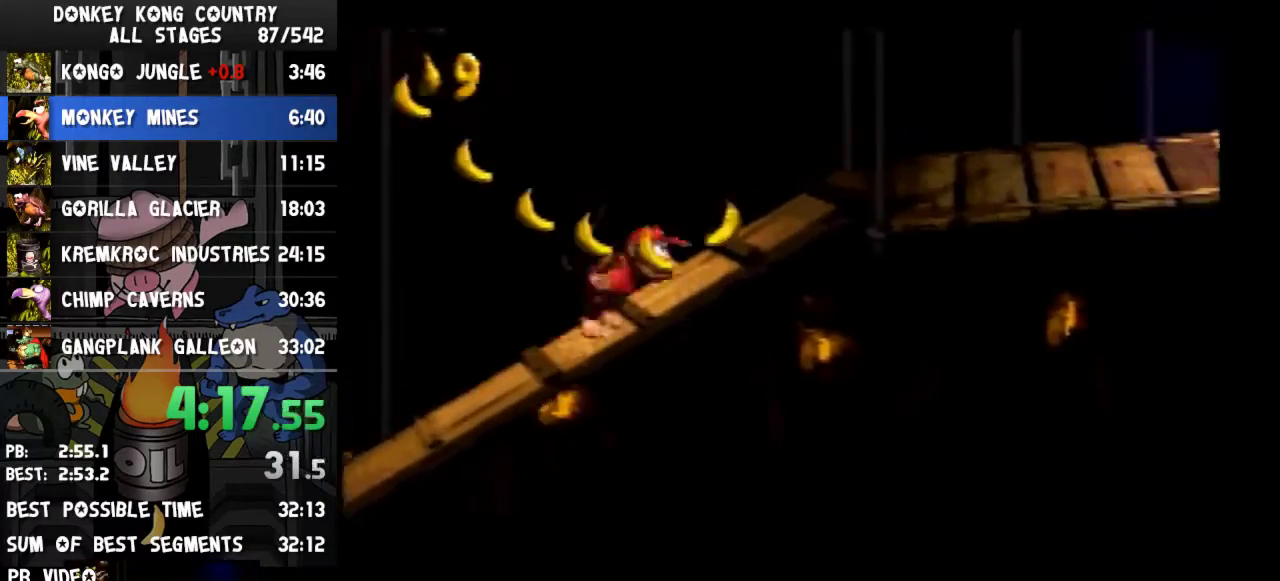
{"buttons": ["Y", "DPAD_RIGHT"], "events": [[100, "B", "up"]]}
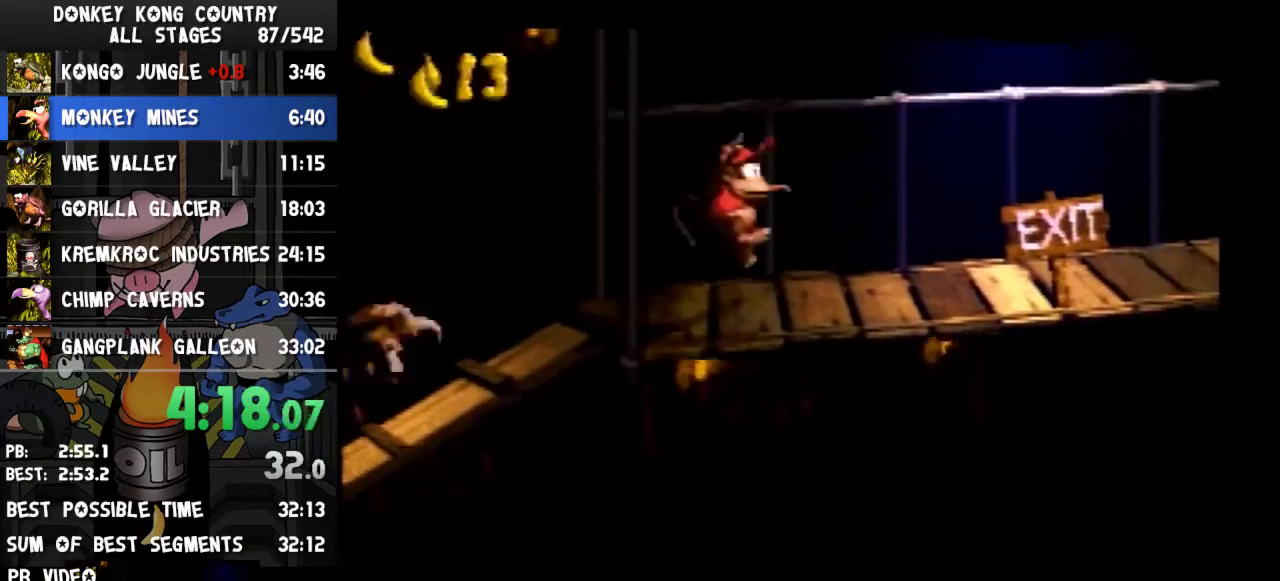
{"buttons": ["Y", "DPAD_RIGHT"], "events": [[100, "Y", "up"], [133, "Y", "down"]]}
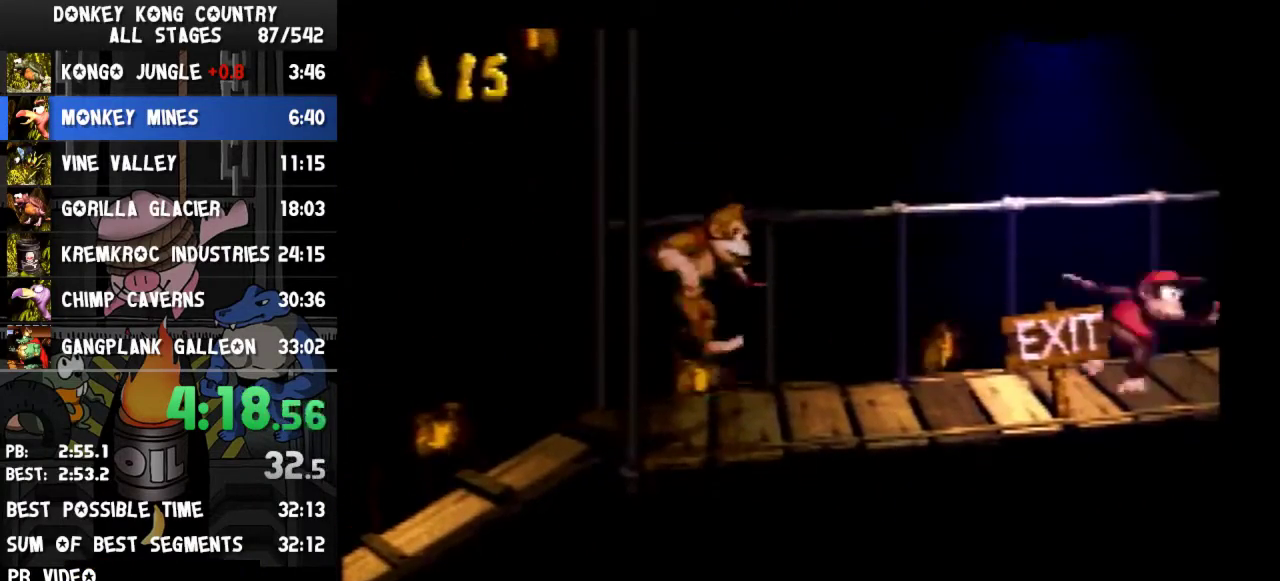
{"buttons": [], "events": [[167, "DPAD_RIGHT", "up"], [167, "Y", "up"]]}
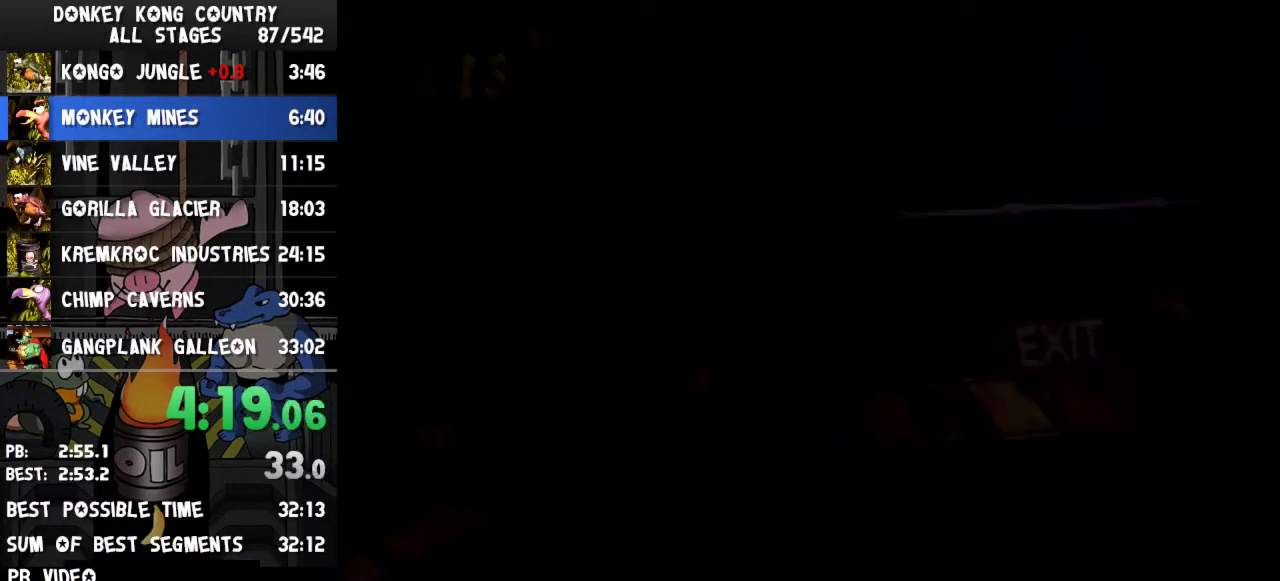
{"buttons": []}